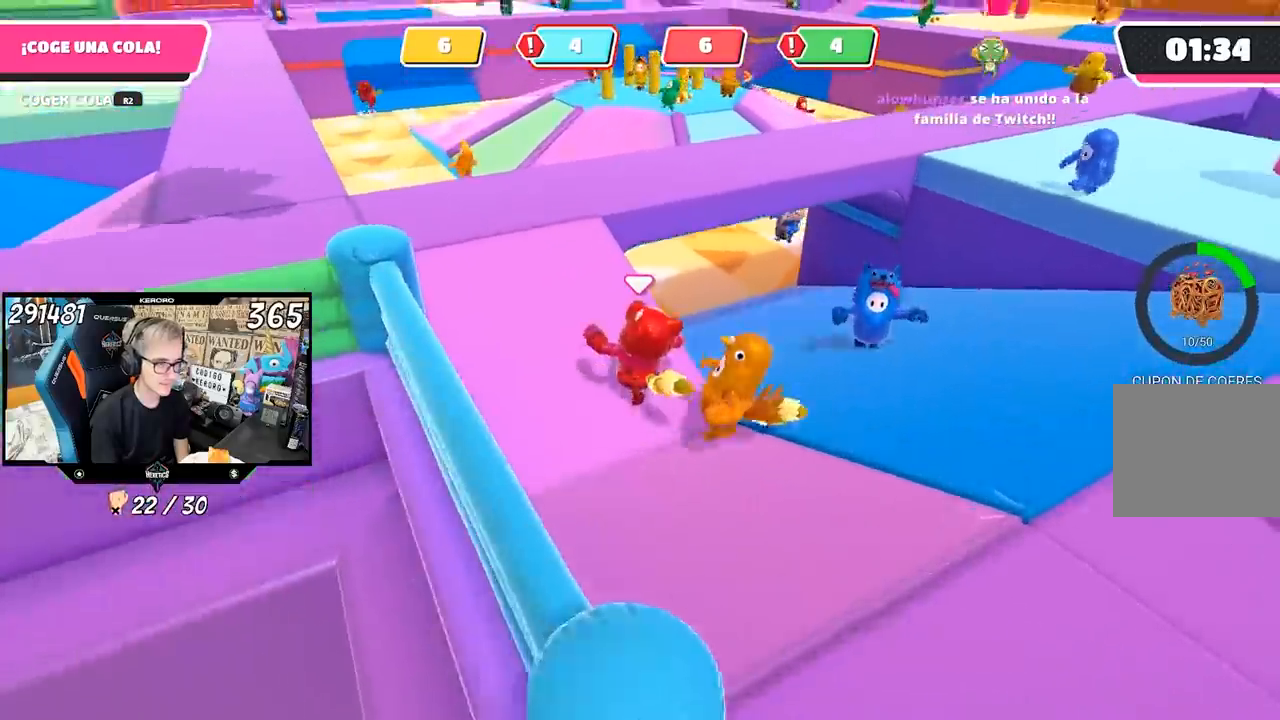
Gameplay with a controller (PlayStation layout); each line is a JSON object with the inputs held at the frame after it. "events" lists button and stick changes between this image and that frame as [ms after this image, input, new state], when the widget could be followed in between. Not read: L3 R1 R3.
{"buttons": [], "left_stick": "up", "right_stick": "down-right", "events": [[100, "right_stick", "center"], [433, "right_stick", "down-right"]]}
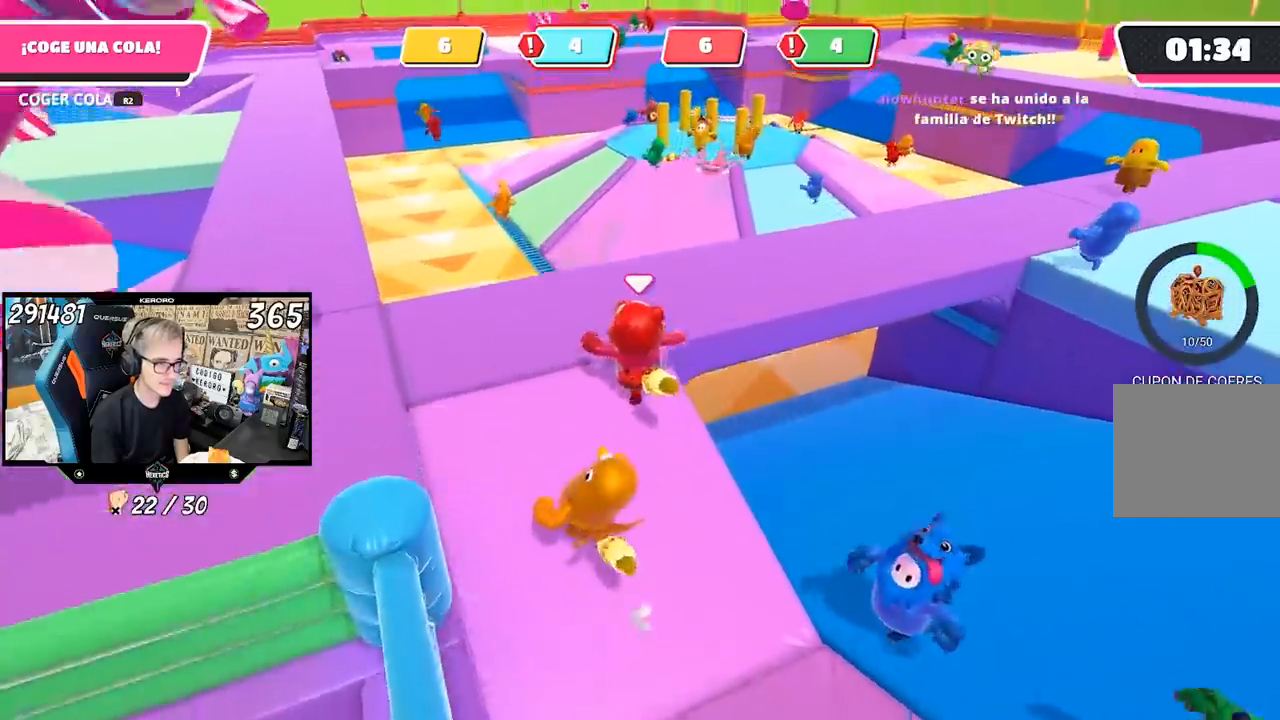
{"buttons": [], "left_stick": "up", "right_stick": "right", "events": [[67, "right_stick", "right"]]}
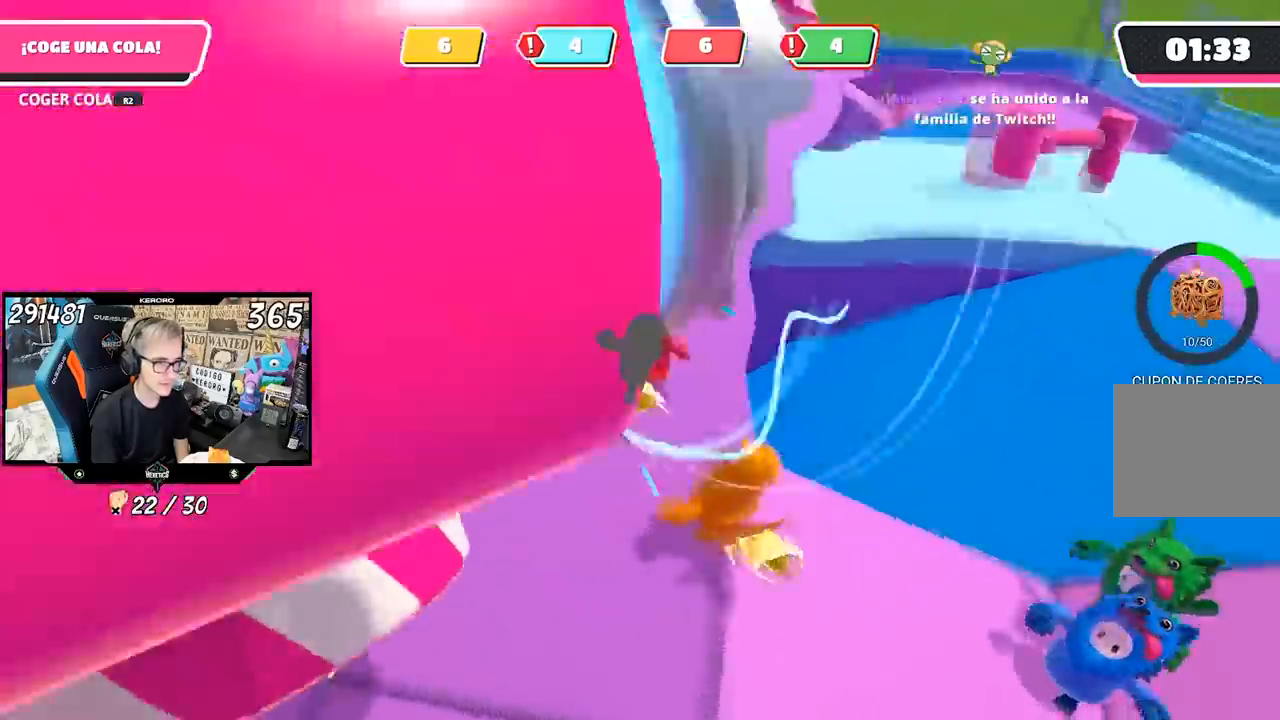
{"buttons": [], "left_stick": "up-left", "right_stick": "down", "events": [[183, "left_stick", "up-left"], [183, "right_stick", "center"], [283, "right_stick", "left"], [333, "right_stick", "down-left"], [483, "right_stick", "down"]]}
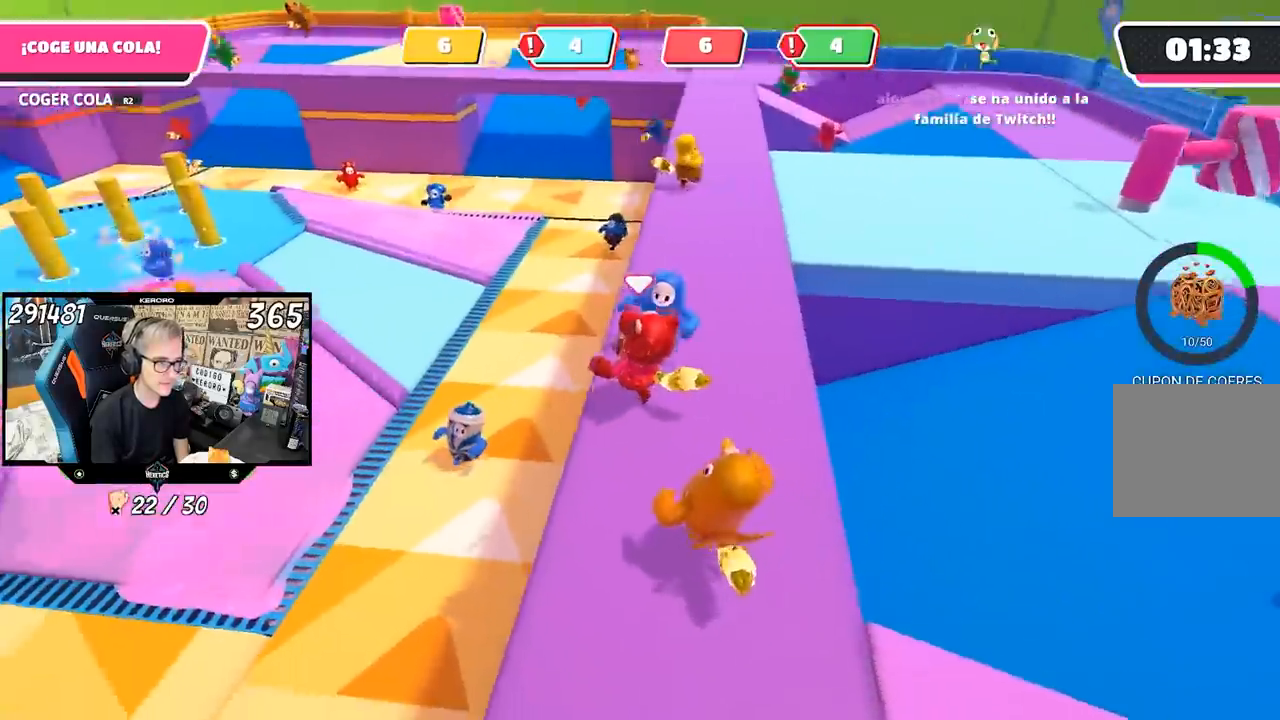
{"buttons": [], "left_stick": "up", "right_stick": "center", "events": [[117, "left_stick", "up"], [317, "right_stick", "center"]]}
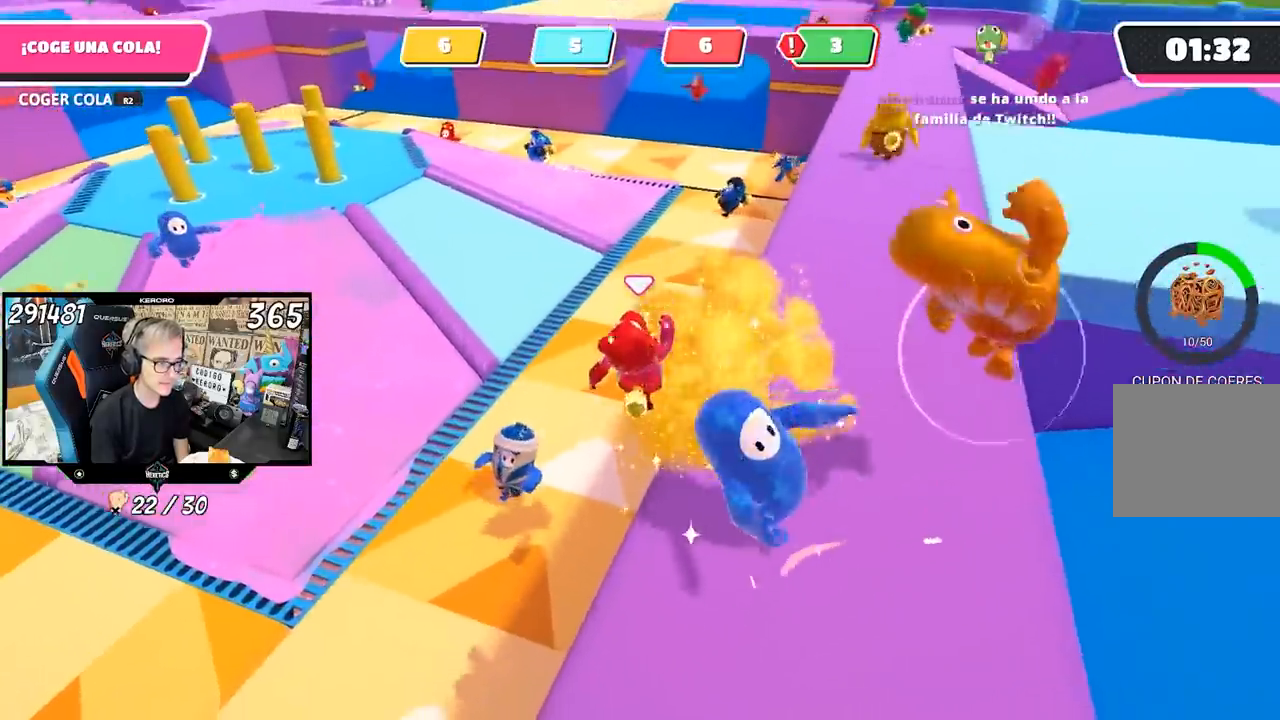
{"buttons": [], "left_stick": "up", "right_stick": "up-right", "events": [[367, "right_stick", "right"], [450, "right_stick", "up-right"]]}
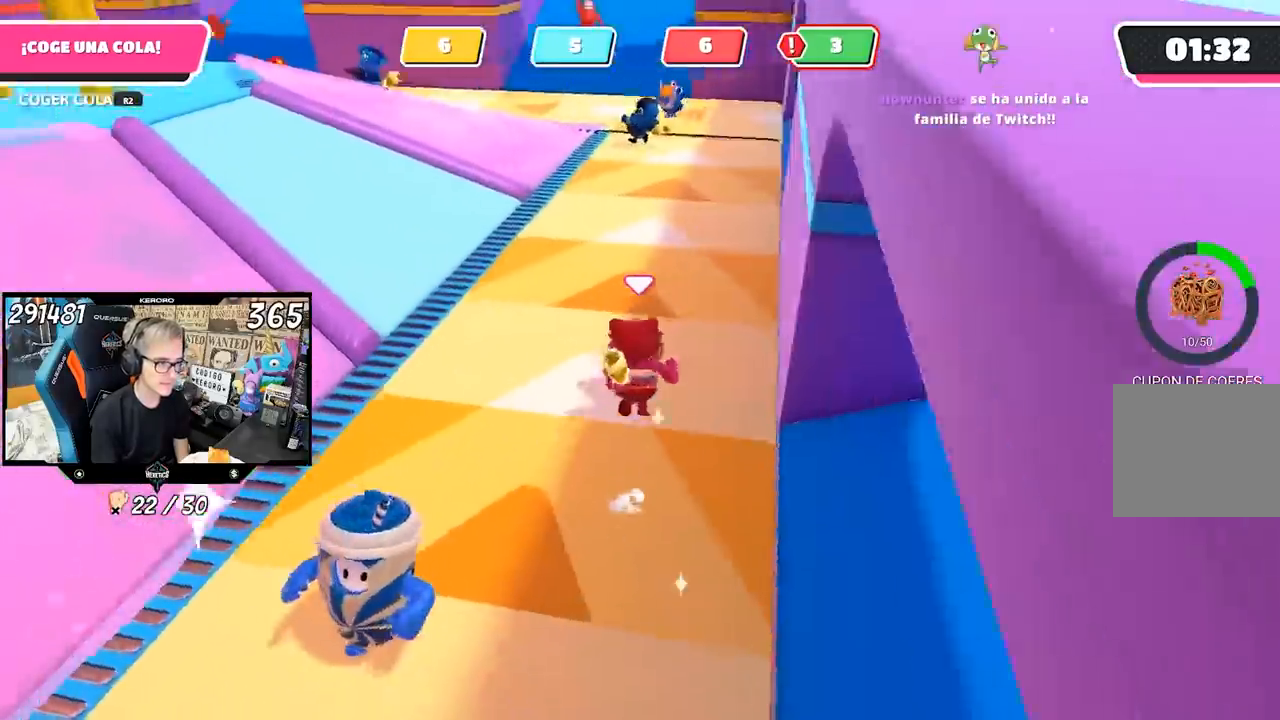
{"buttons": [], "left_stick": "up", "right_stick": "up", "events": [[83, "left_stick", "up-right"], [217, "left_stick", "up"], [233, "right_stick", "center"], [383, "right_stick", "up-right"], [450, "right_stick", "up"]]}
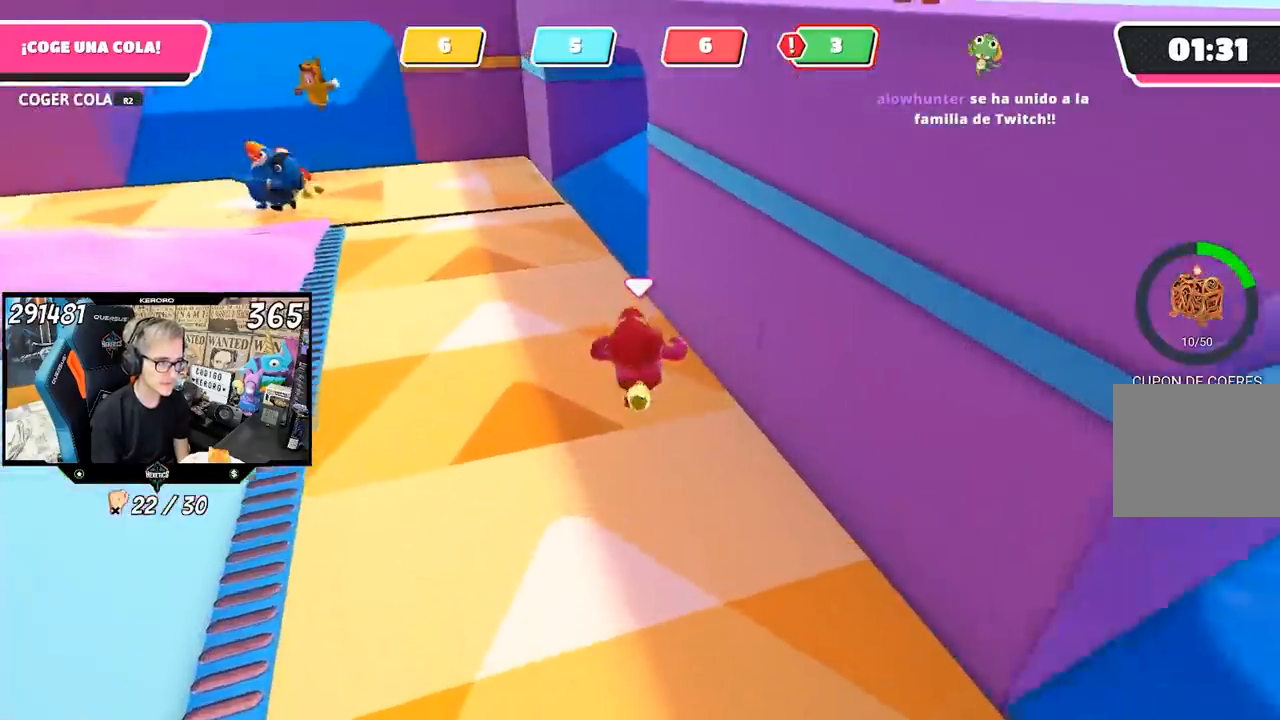
{"buttons": [], "left_stick": "up", "right_stick": "center", "events": [[83, "right_stick", "center"]]}
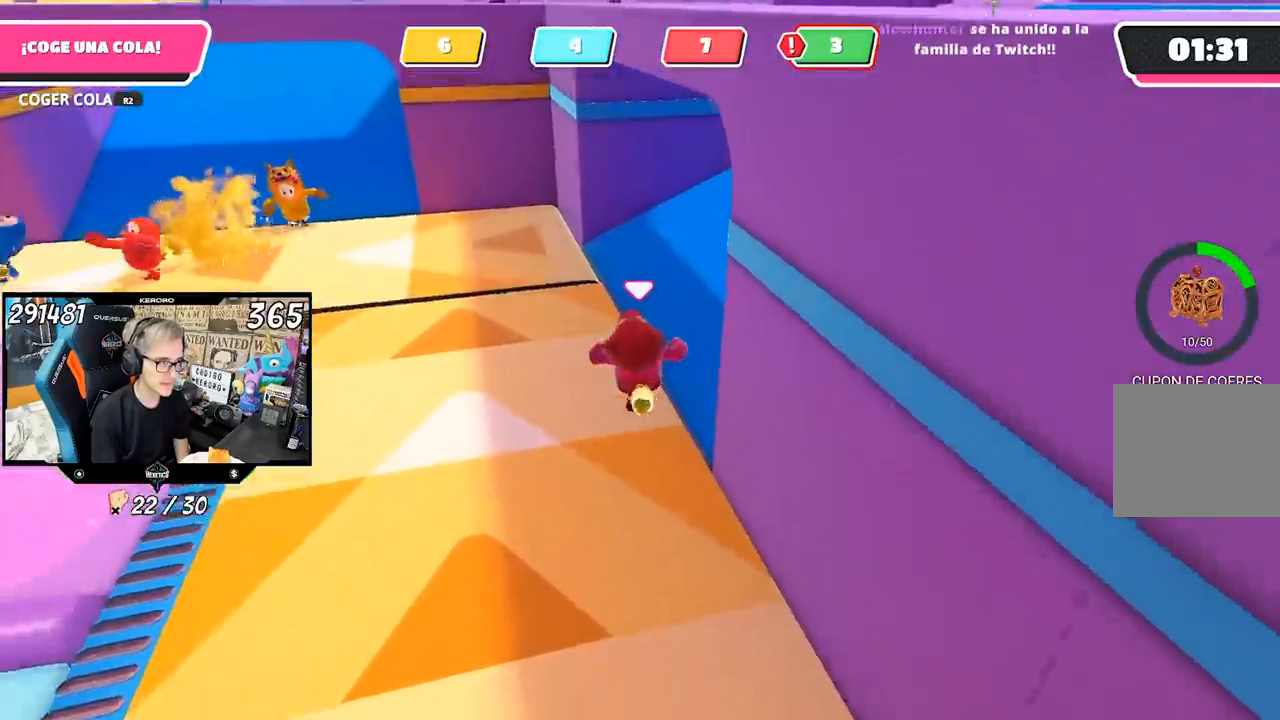
{"buttons": [], "left_stick": "up-left", "right_stick": "up-left", "events": [[350, "right_stick", "left"], [400, "right_stick", "up-left"], [500, "left_stick", "up-left"]]}
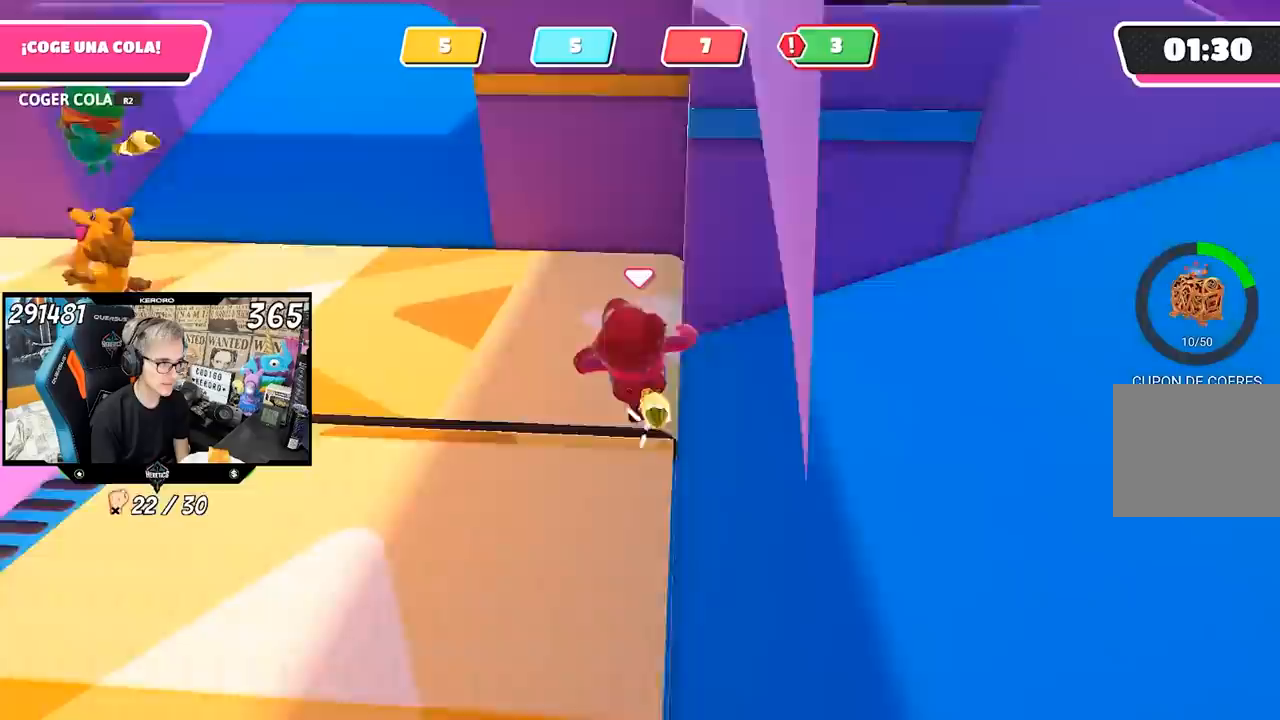
{"buttons": [], "left_stick": "up", "right_stick": "center", "events": [[117, "left_stick", "up"], [150, "right_stick", "center"]]}
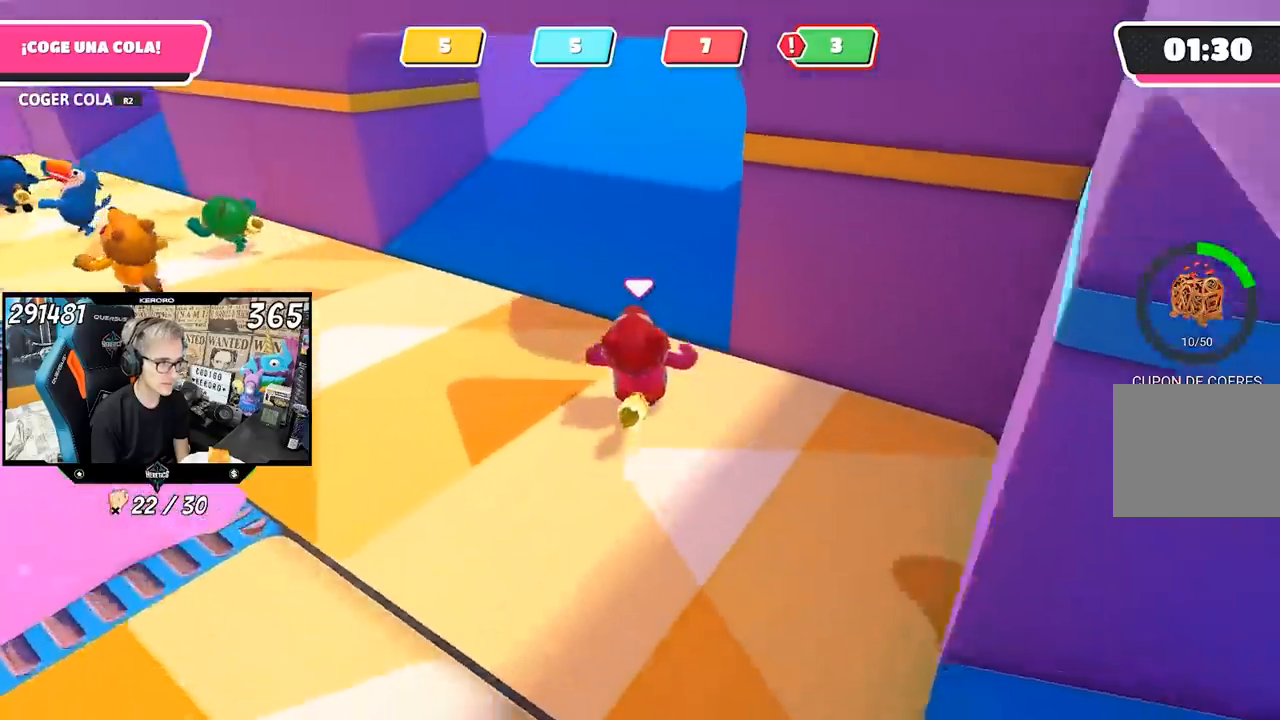
{"buttons": [], "left_stick": "up-right", "right_stick": "up", "events": [[50, "right_stick", "up-right"], [117, "right_stick", "up"], [133, "left_stick", "up-right"]]}
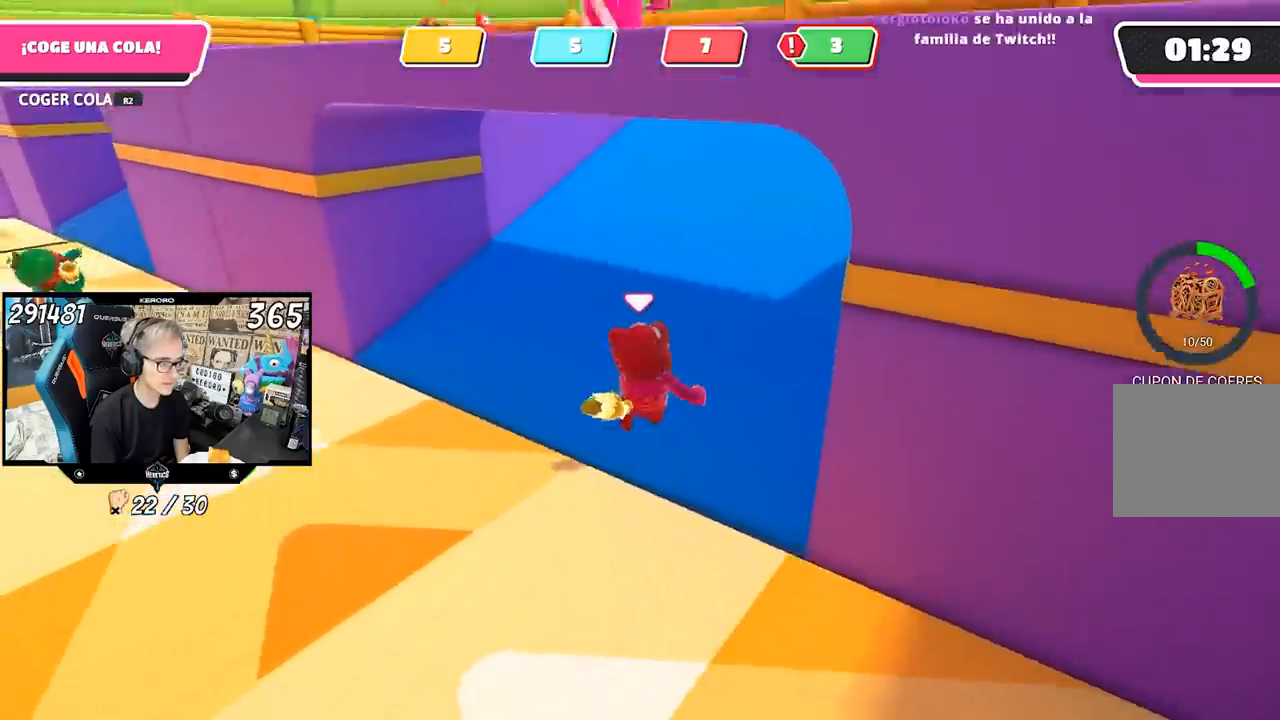
{"buttons": [], "left_stick": "up-right", "right_stick": "left", "events": [[17, "right_stick", "up-left"], [317, "right_stick", "left"]]}
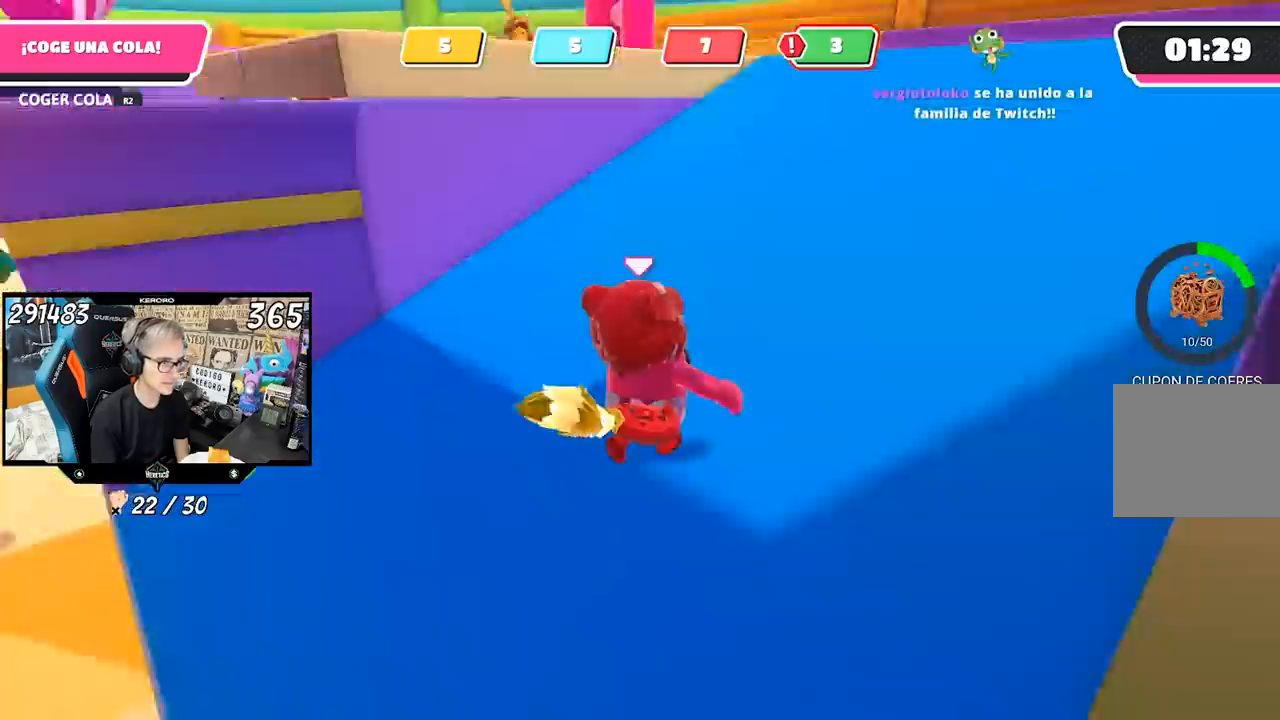
{"buttons": [], "left_stick": "up", "right_stick": "left", "events": [[350, "left_stick", "up"]]}
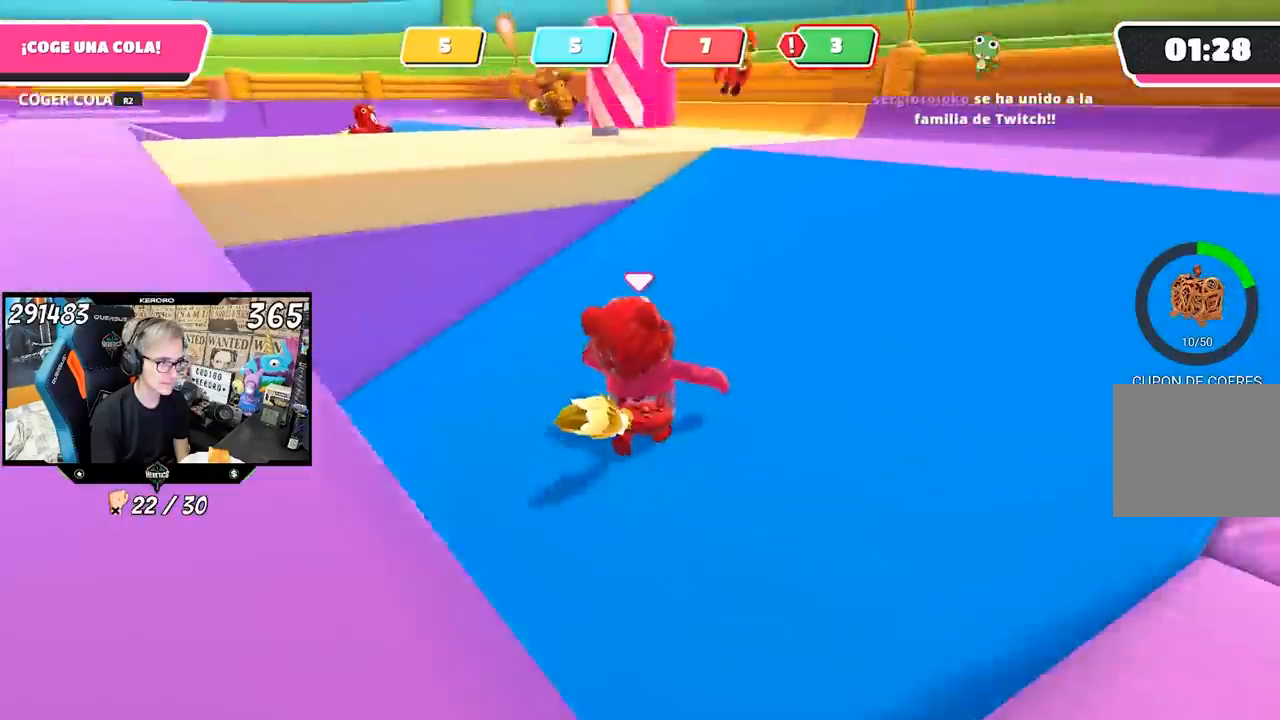
{"buttons": [], "left_stick": "up-left", "right_stick": "center", "events": [[150, "right_stick", "center"], [367, "left_stick", "up-left"]]}
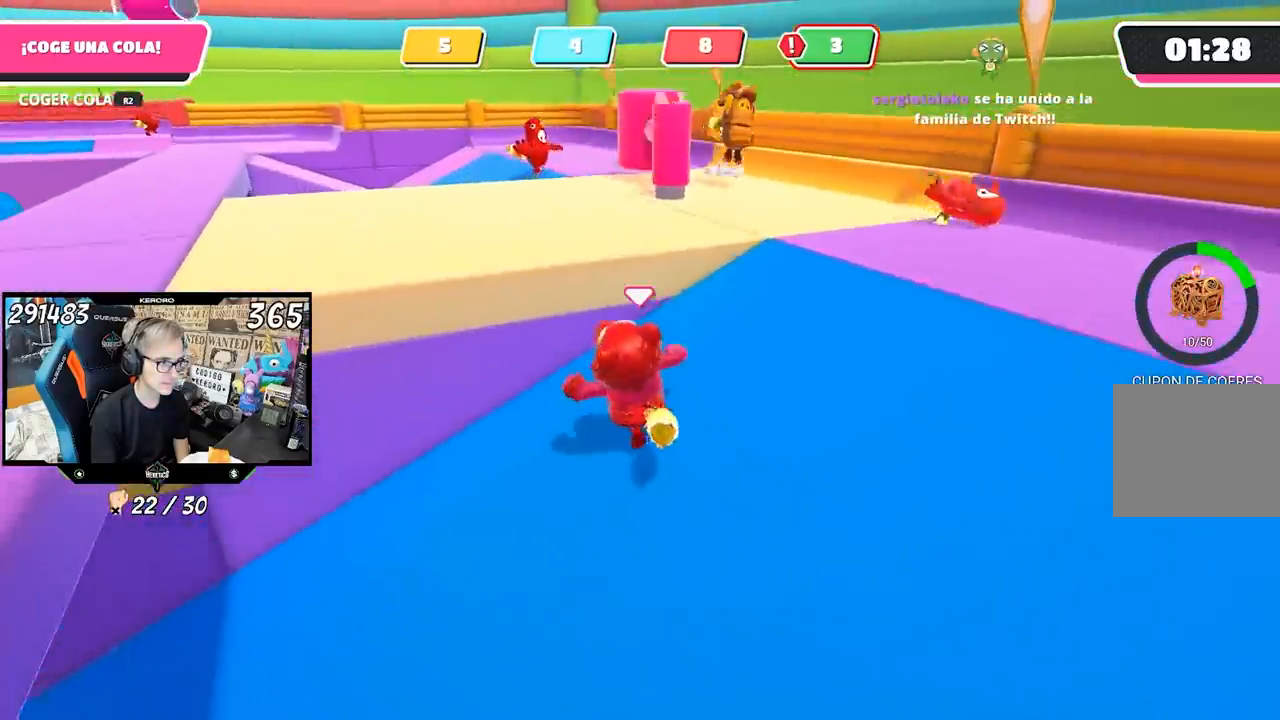
{"buttons": [], "left_stick": "up-left", "right_stick": "center", "events": [[50, "CROSS", "down"], [250, "CROSS", "up"]]}
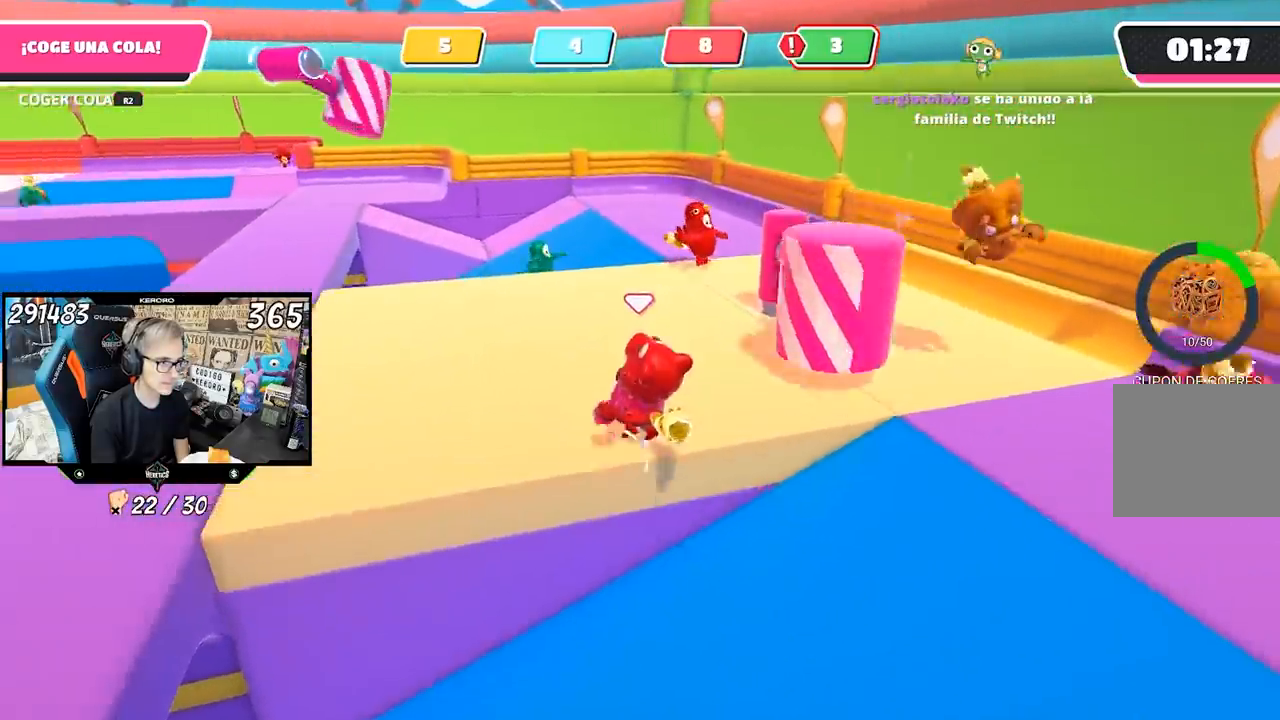
{"buttons": [], "left_stick": "up-left", "right_stick": "right", "events": [[283, "right_stick", "right"]]}
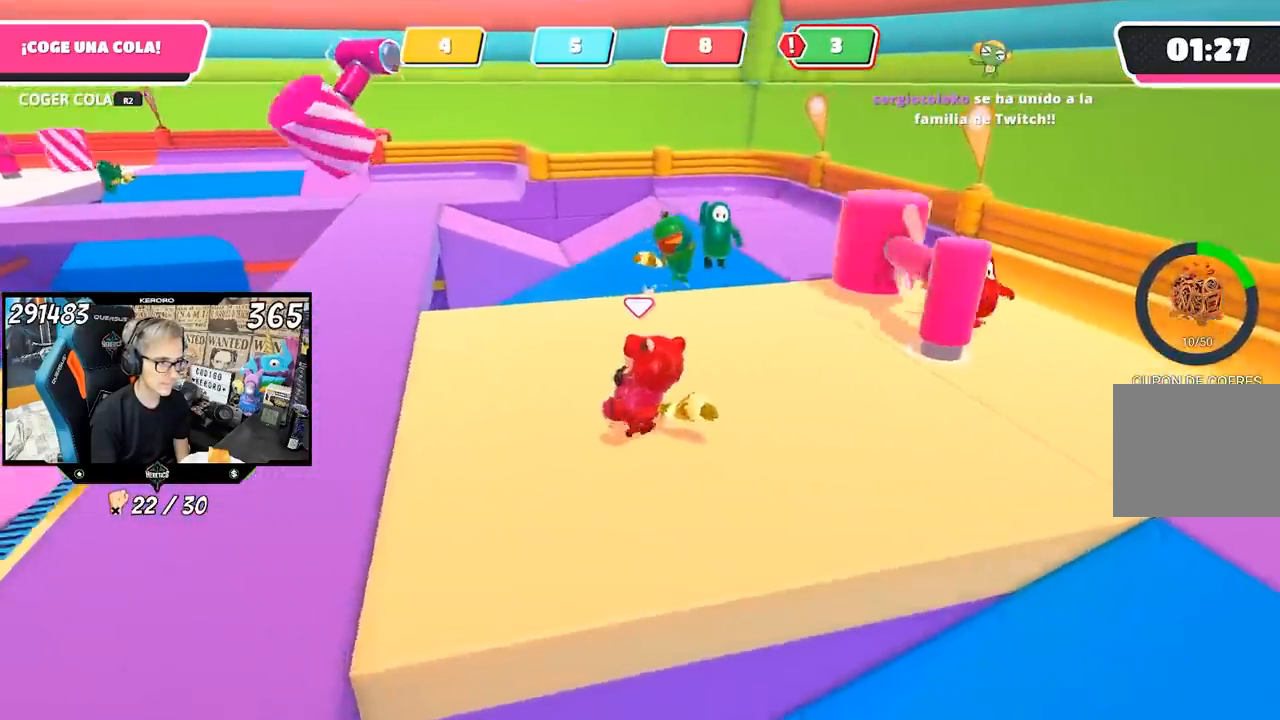
{"buttons": [], "left_stick": "up-left", "right_stick": "right", "events": [[67, "right_stick", "center"], [417, "right_stick", "right"]]}
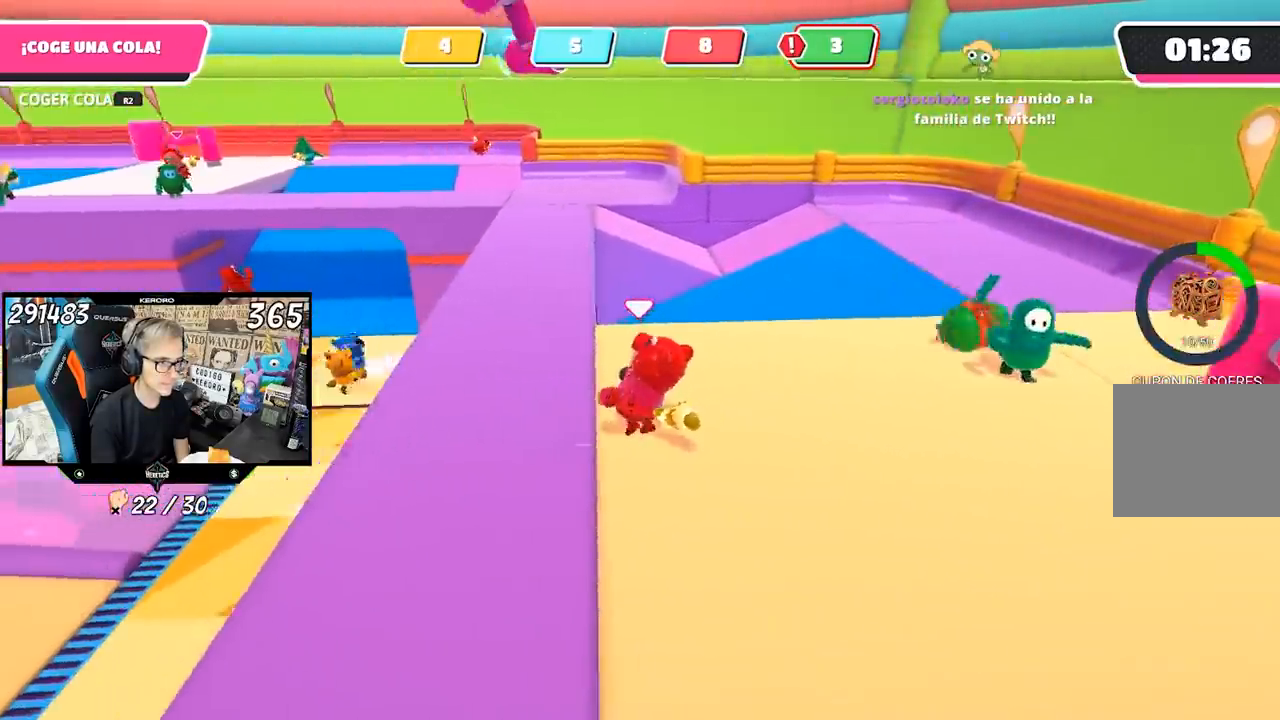
{"buttons": [], "left_stick": "up", "right_stick": "left", "events": [[283, "right_stick", "center"], [417, "right_stick", "left"], [500, "left_stick", "up"]]}
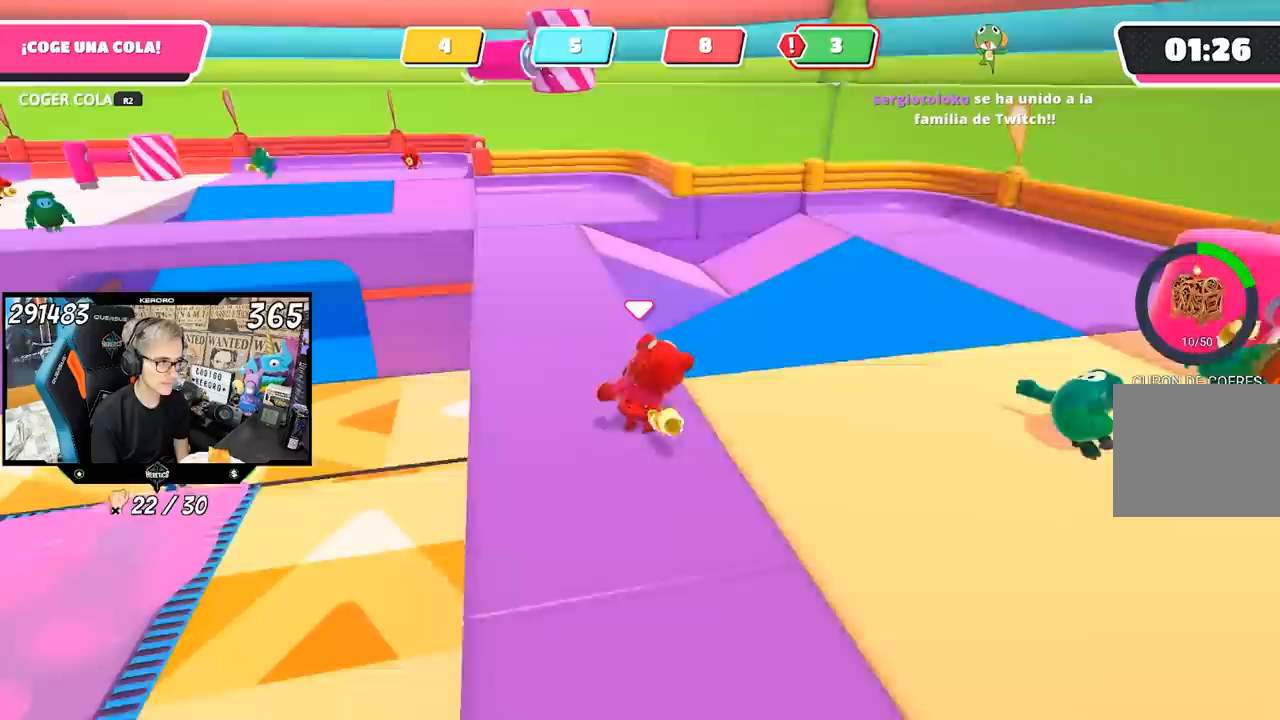
{"buttons": [], "left_stick": "up", "right_stick": "center", "events": [[50, "right_stick", "center"]]}
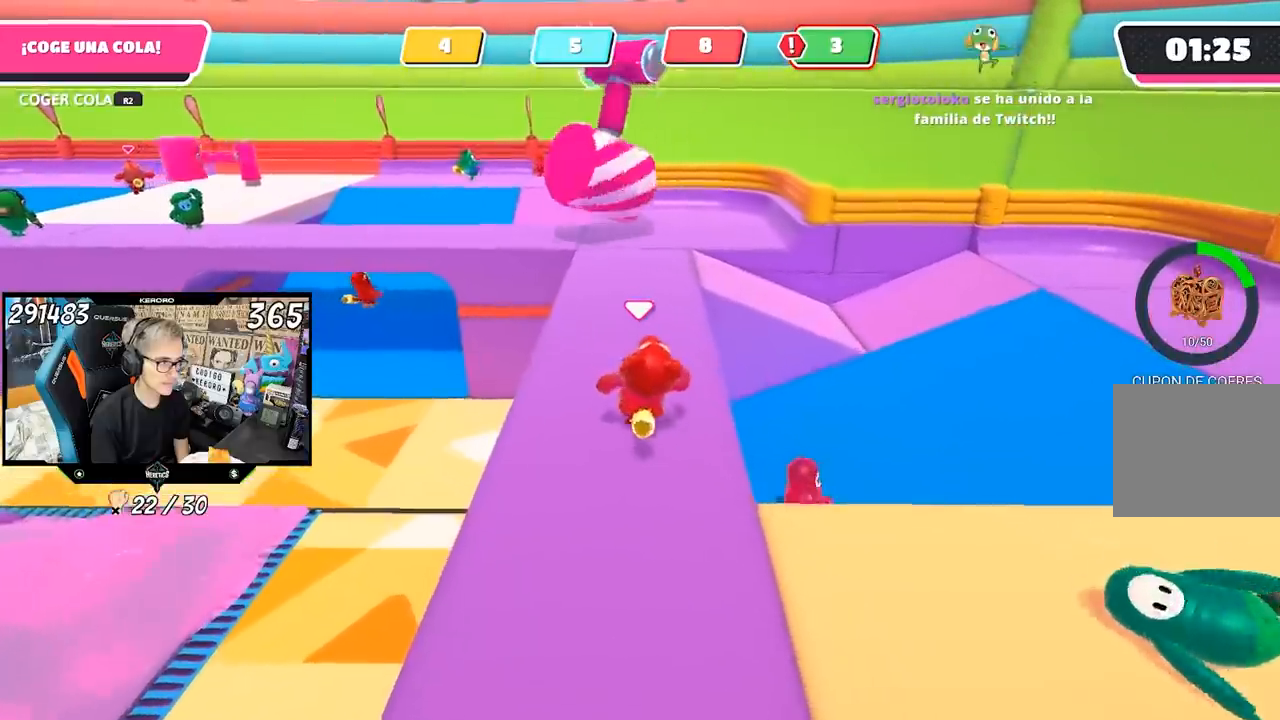
{"buttons": [], "left_stick": "up", "right_stick": "left", "events": [[83, "right_stick", "left"], [250, "right_stick", "center"], [450, "right_stick", "left"]]}
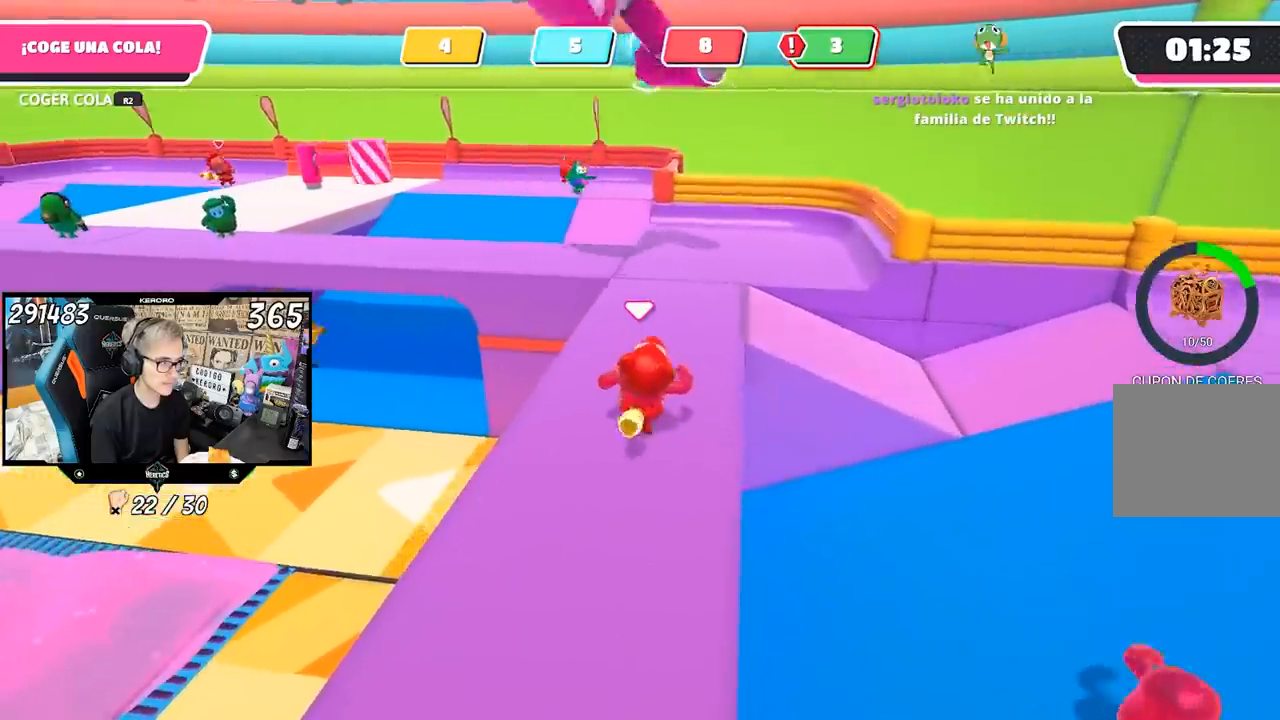
{"buttons": [], "left_stick": "up-right", "right_stick": "left", "events": [[317, "left_stick", "up-right"]]}
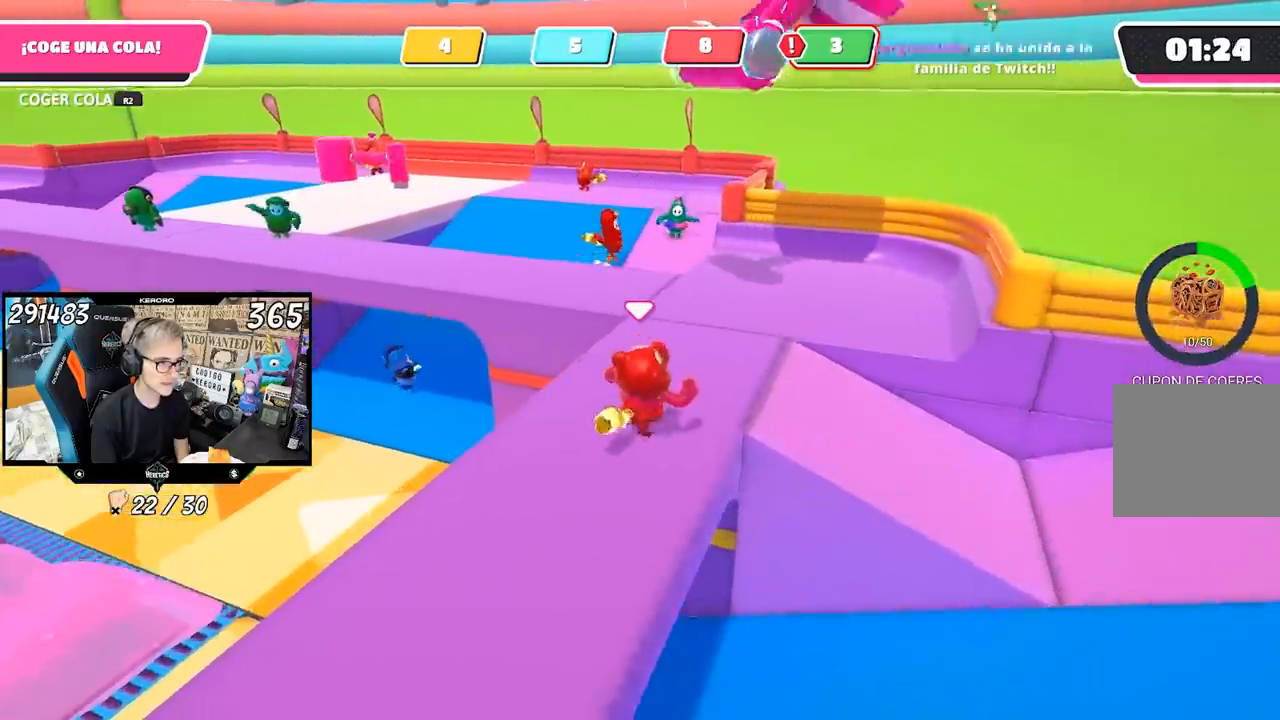
{"buttons": [], "left_stick": "up-left", "right_stick": "center", "events": [[17, "left_stick", "up"], [150, "left_stick", "up-left"], [417, "right_stick", "center"]]}
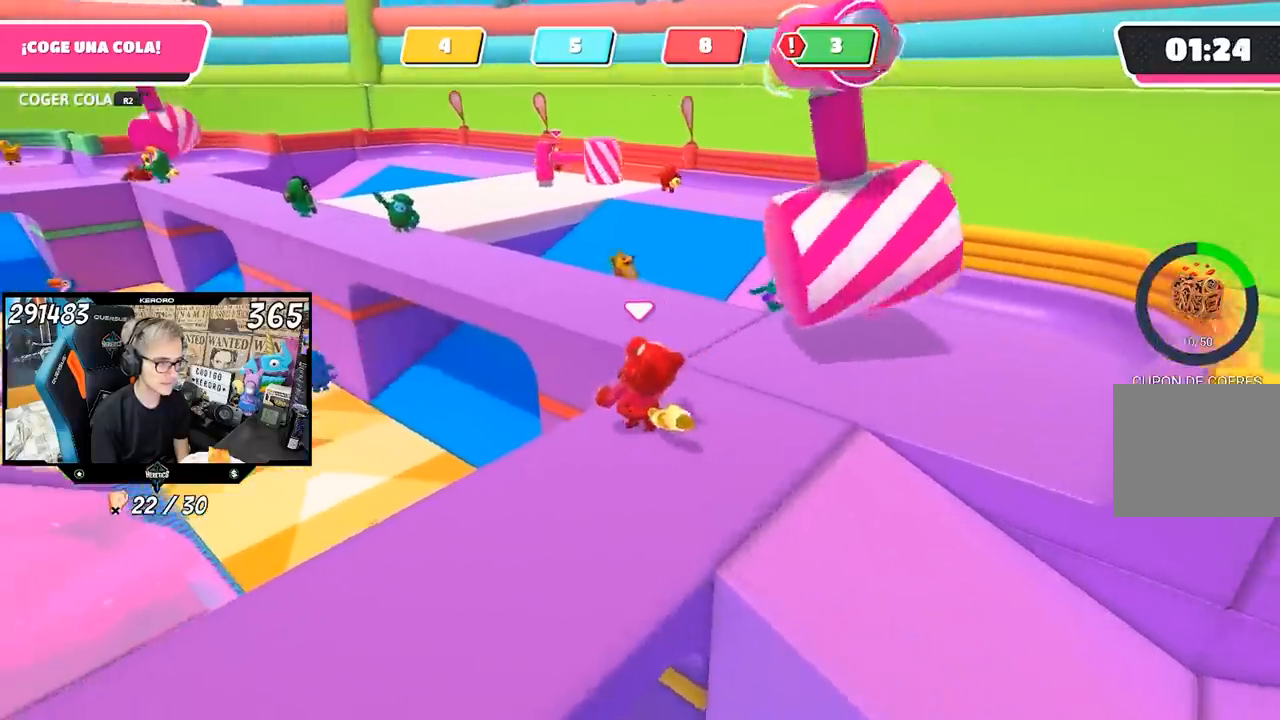
{"buttons": [], "left_stick": "up", "right_stick": "center", "events": [[150, "left_stick", "up"], [217, "CROSS", "down"], [383, "CROSS", "up"]]}
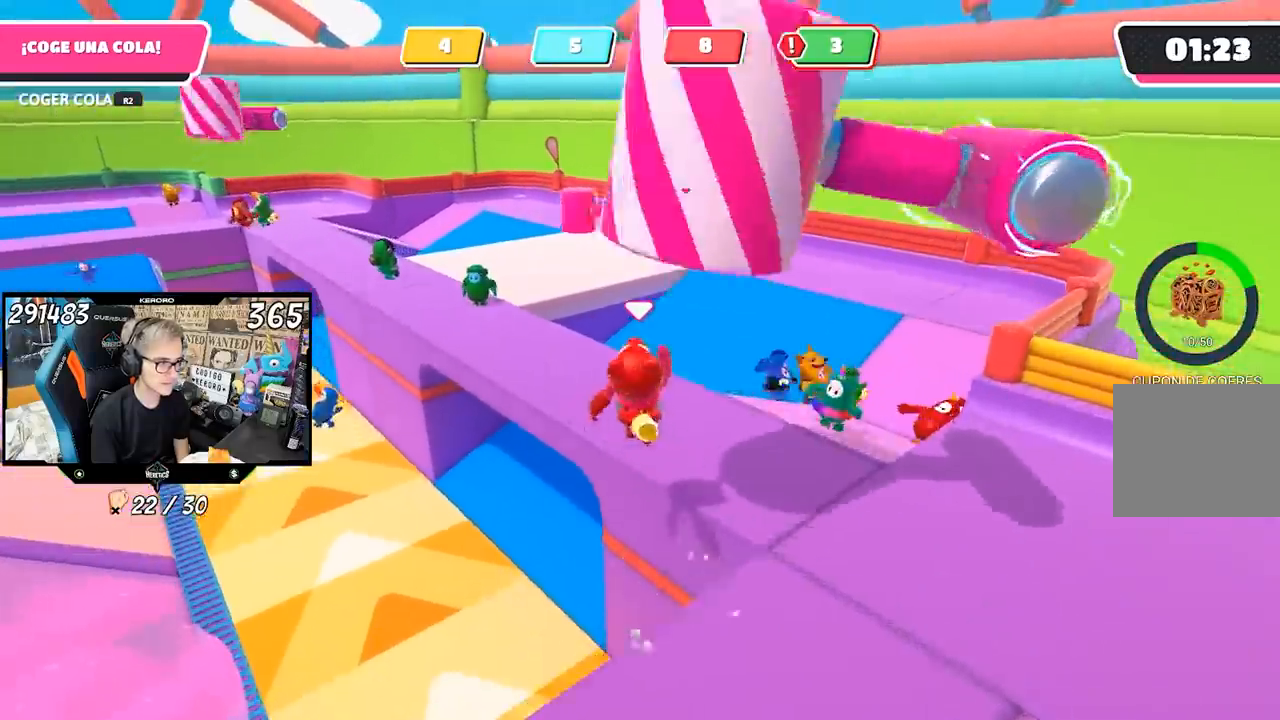
{"buttons": [], "left_stick": "up", "right_stick": "up-left", "events": [[50, "left_stick", "up-right"], [250, "right_stick", "up-left"], [367, "left_stick", "up"]]}
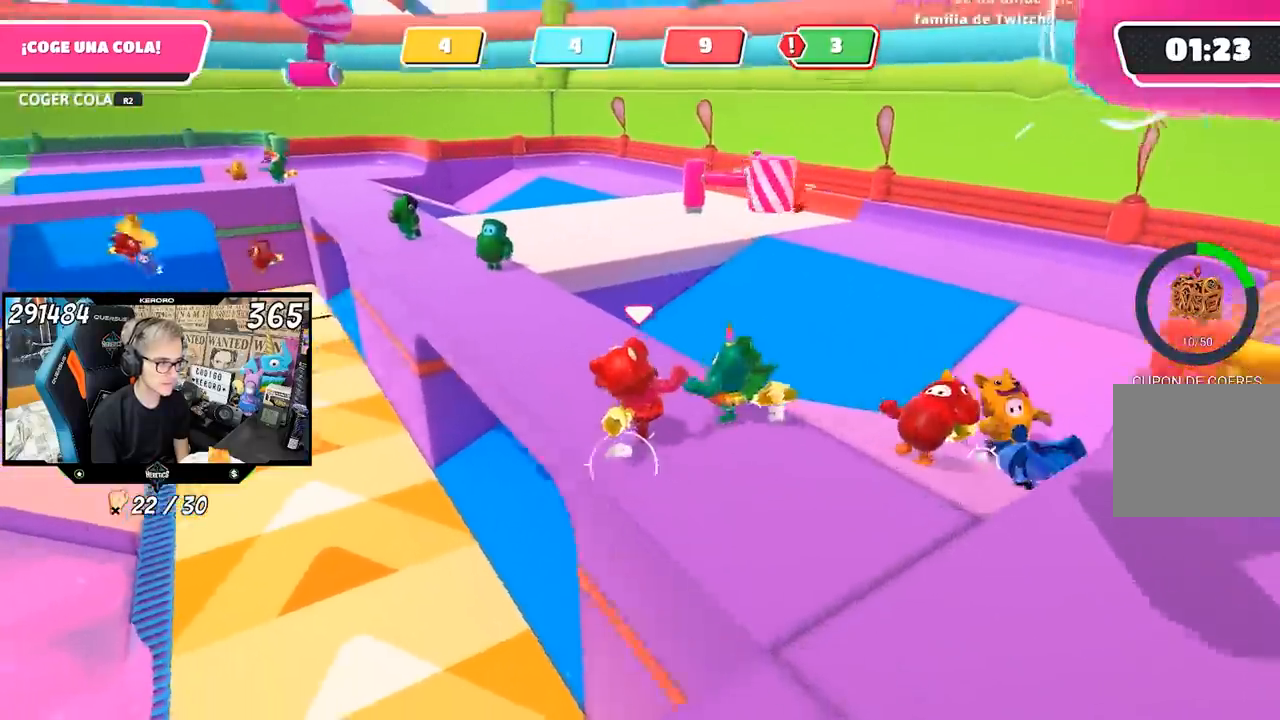
{"buttons": [], "left_stick": "up", "right_stick": "down", "events": [[50, "right_stick", "center"], [250, "right_stick", "down"]]}
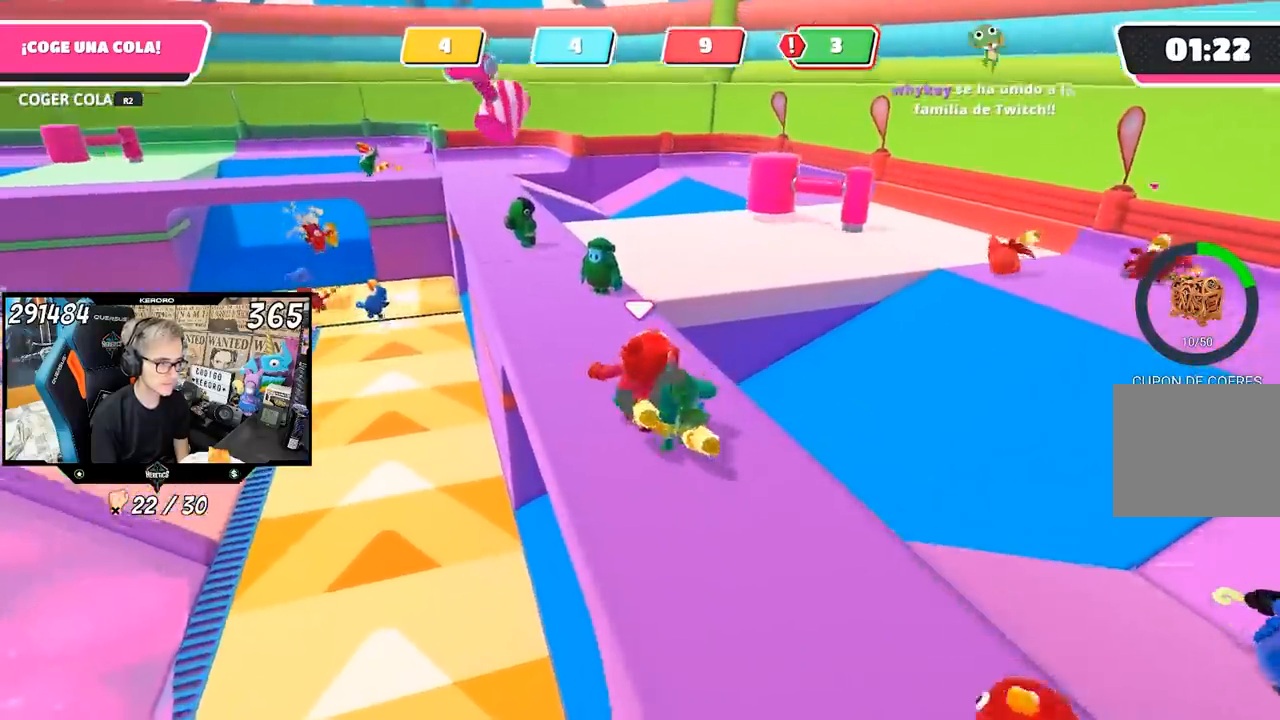
{"buttons": [], "left_stick": "up", "right_stick": "center", "events": [[150, "left_stick", "up-right"], [250, "right_stick", "center"], [350, "left_stick", "up"]]}
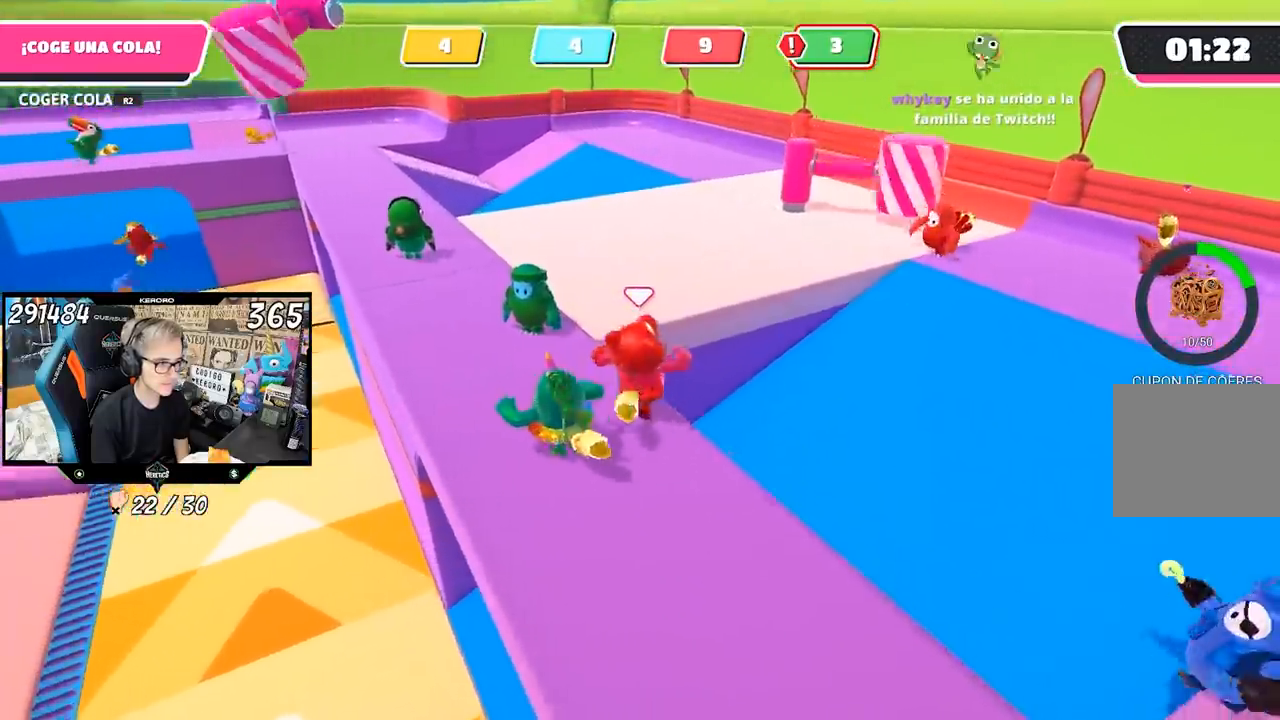
{"buttons": [], "left_stick": "up", "right_stick": "center", "events": [[17, "CROSS", "down"], [183, "CROSS", "up"]]}
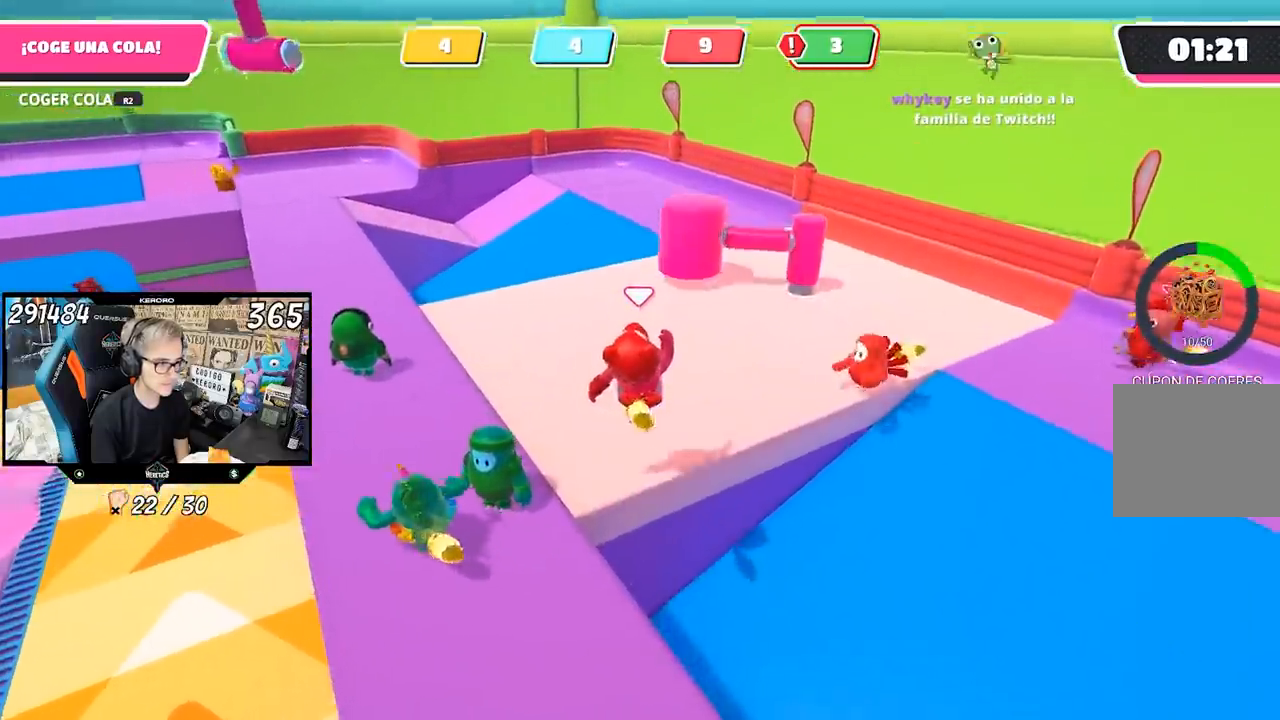
{"buttons": [], "left_stick": "up", "right_stick": "right", "events": [[500, "right_stick", "right"]]}
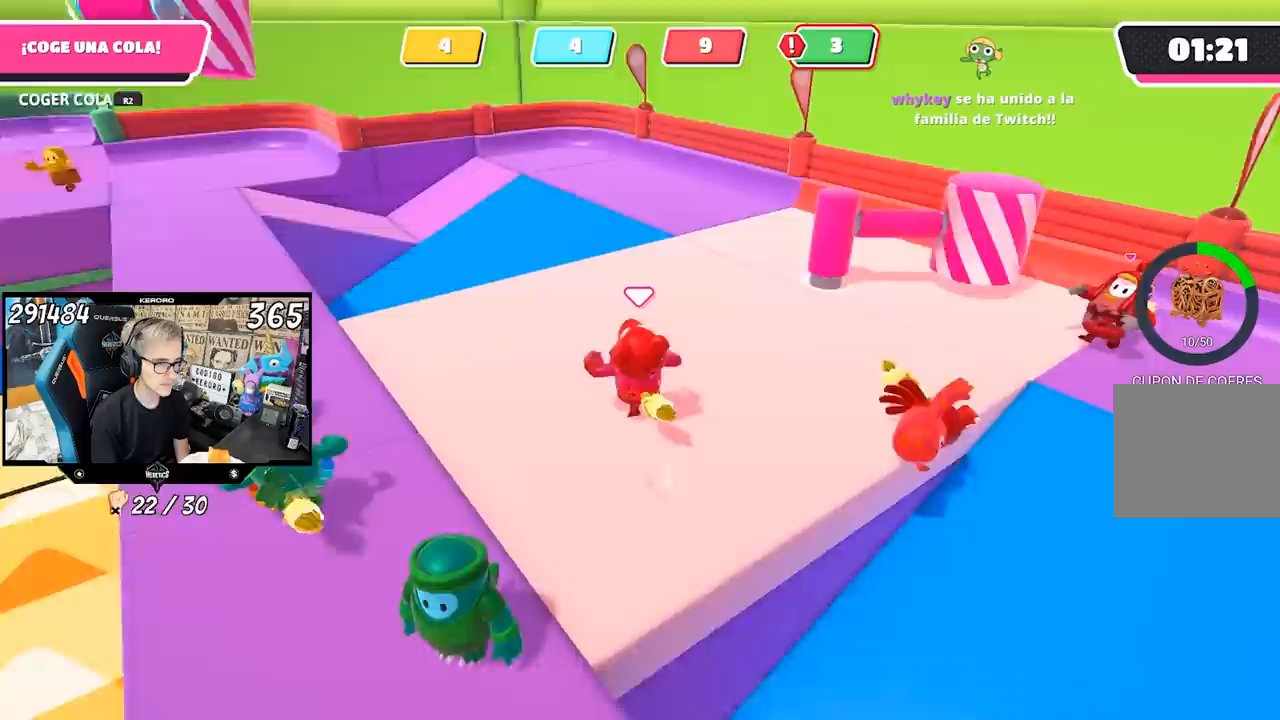
{"buttons": [], "left_stick": "up", "right_stick": "right", "events": []}
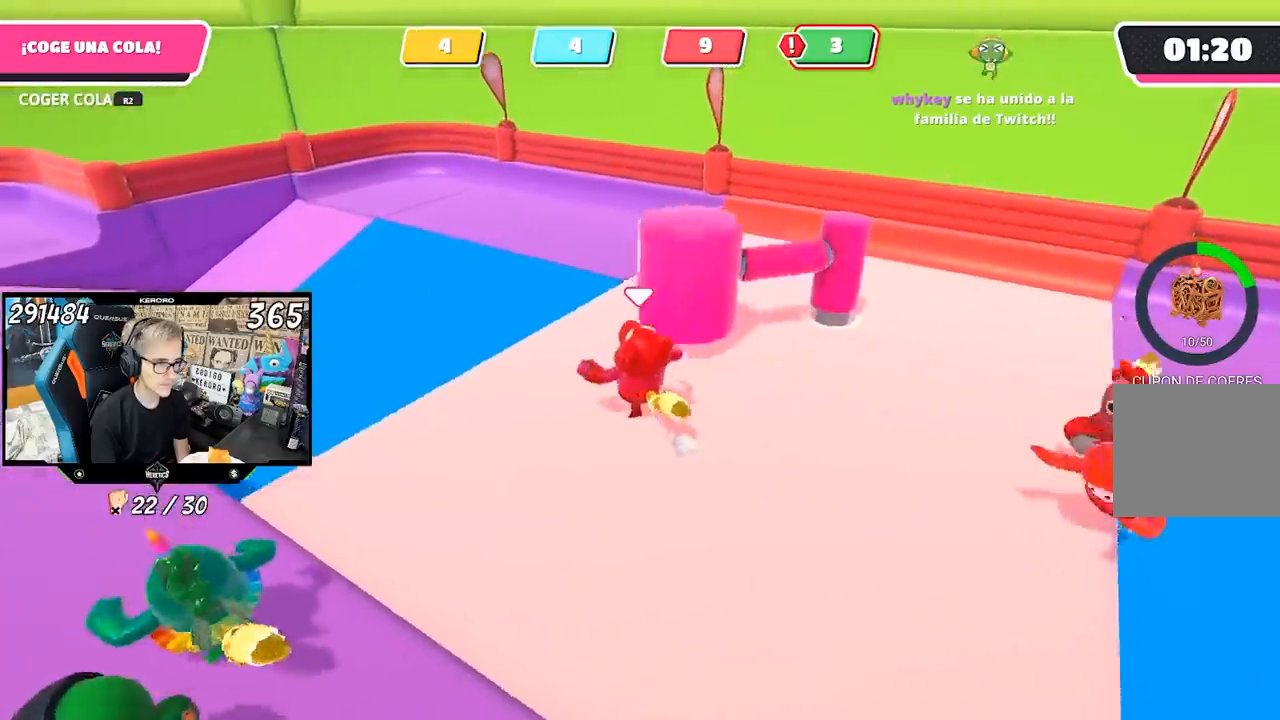
{"buttons": [], "left_stick": "up-left", "right_stick": "right", "events": [[483, "left_stick", "up-left"]]}
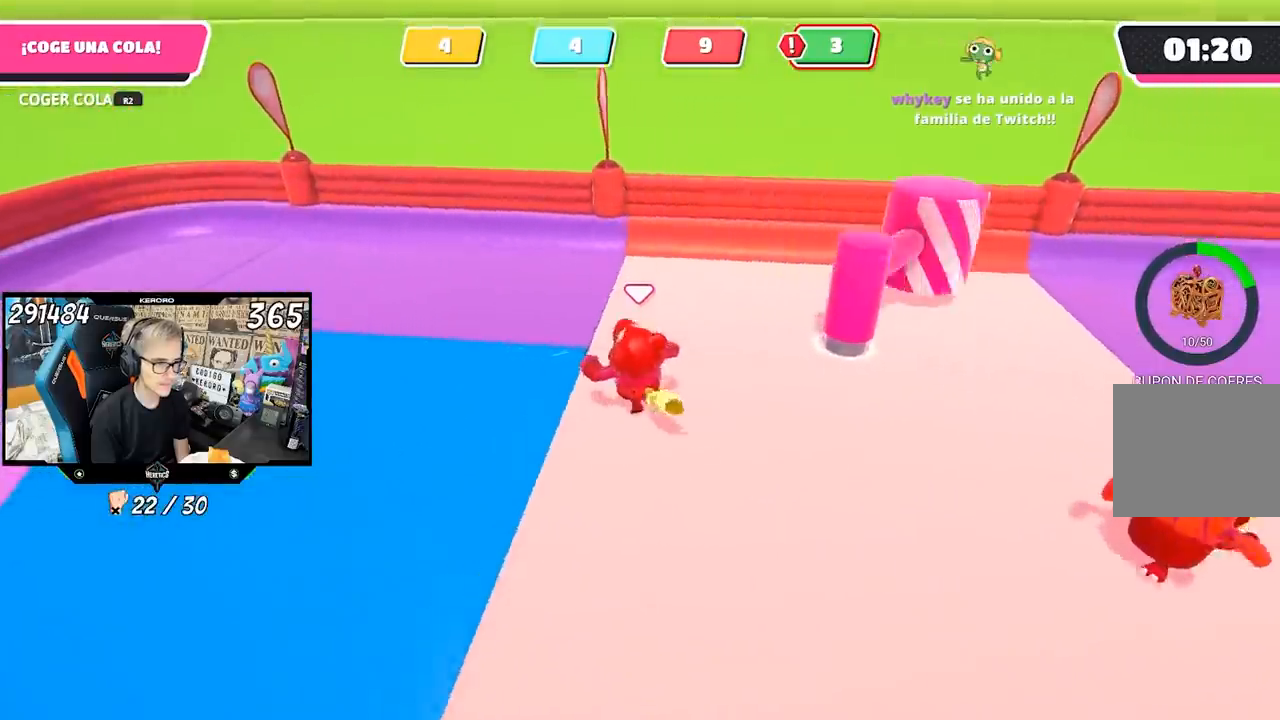
{"buttons": [], "left_stick": "up", "right_stick": "right", "events": [[83, "left_stick", "up"]]}